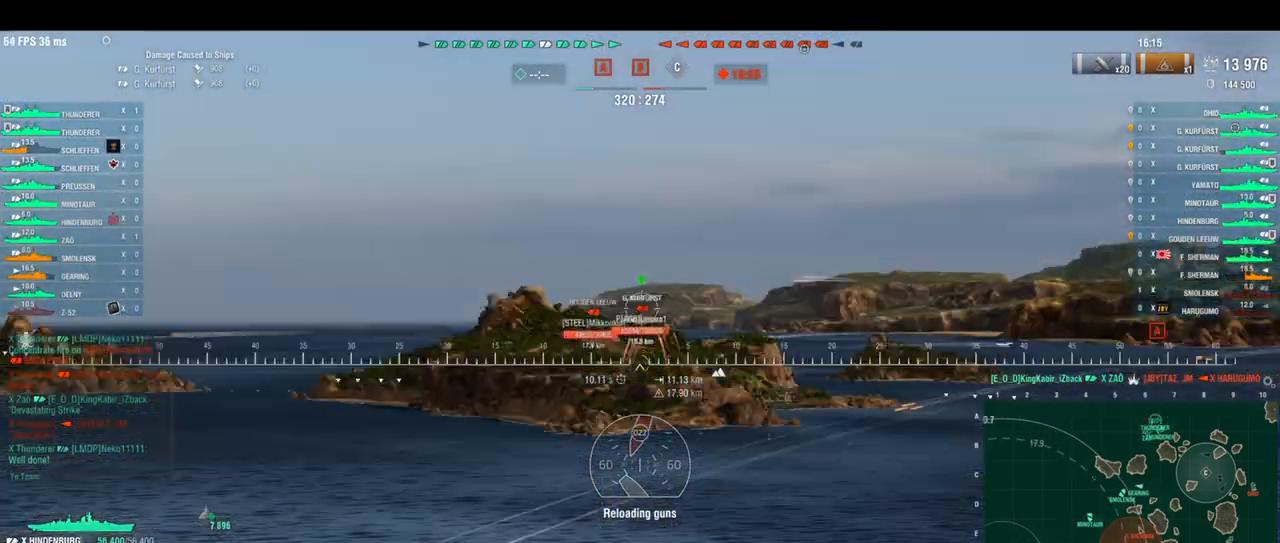
Gameplay with keyboard; each line is a JSON object with the keys held at the frame after it. "events" lists presses ("down") and releases ("up") of "a", "ctrl", "d", "e", "q", "s", "shift", "space" and "w" between this image and that frame as [ms after this image, input, new state], when the widget could be followed in between. No other keys are recorded. Mouse input is not recorded.
{"keys": ["s"], "events": []}
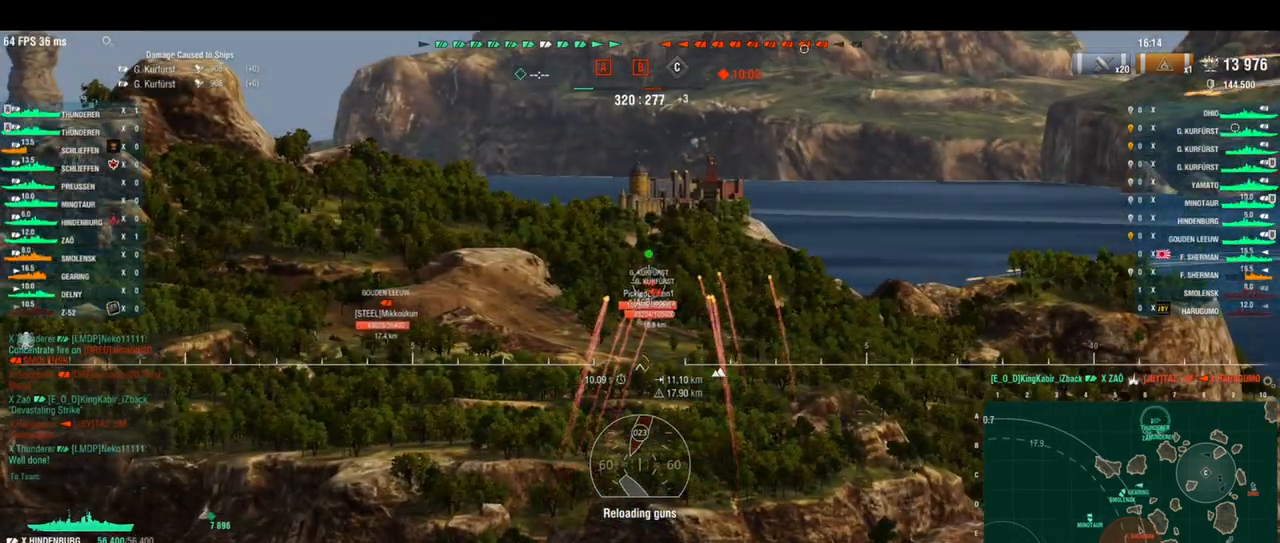
{"keys": ["s", "shift"], "events": [[83, "ctrl", "down"], [458, "ctrl", "up"], [500, "shift", "down"]]}
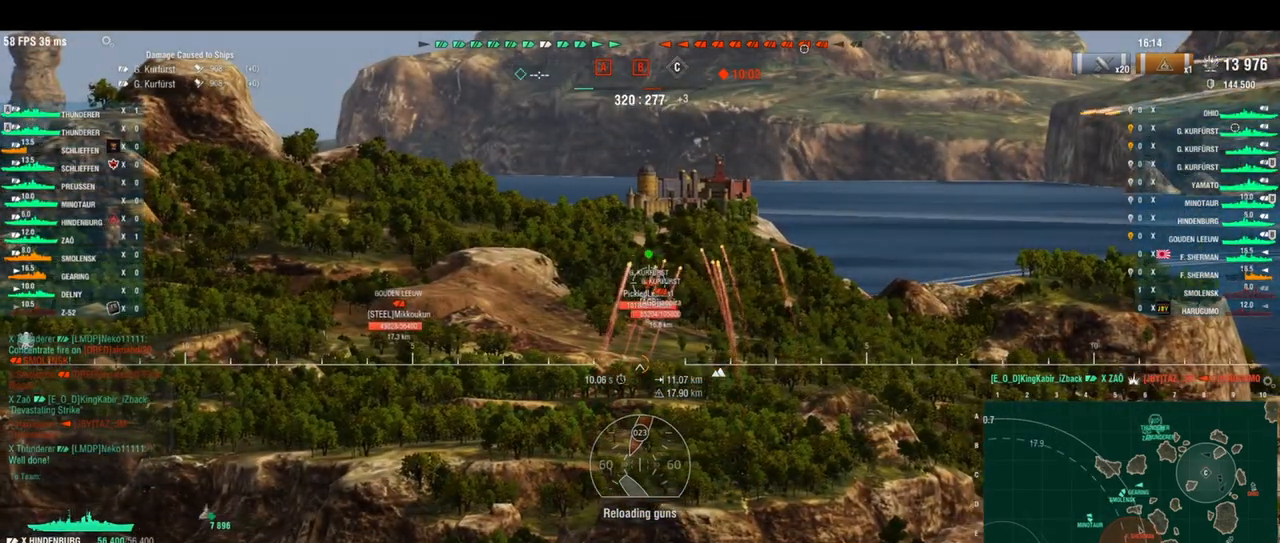
{"keys": ["s"], "events": [[125, "shift", "up"]]}
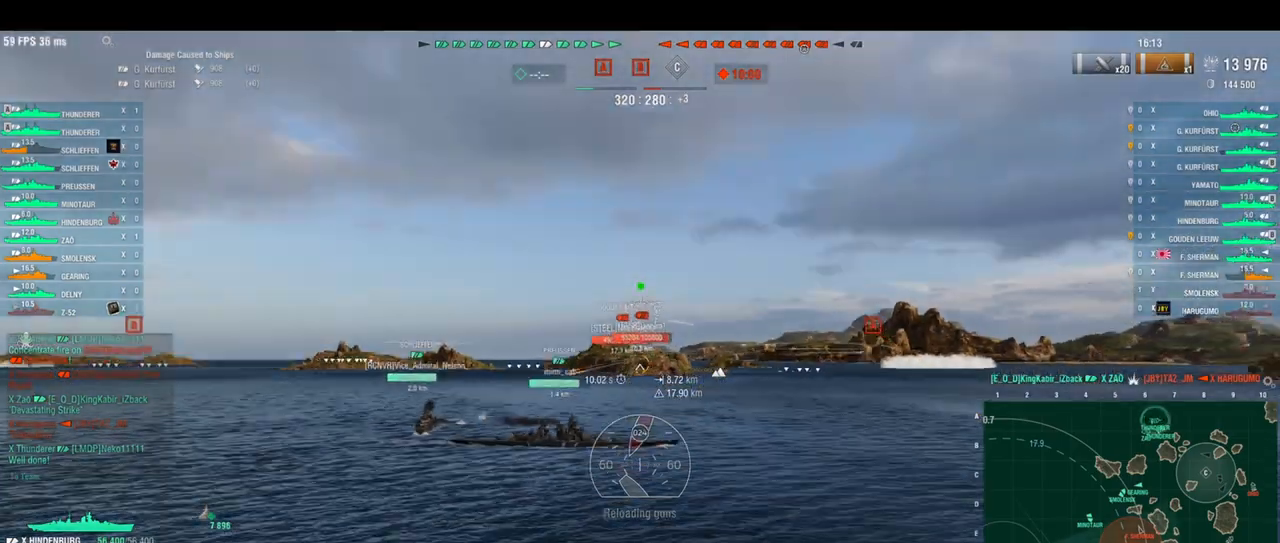
{"keys": ["a", "s"], "events": [[333, "a", "down"]]}
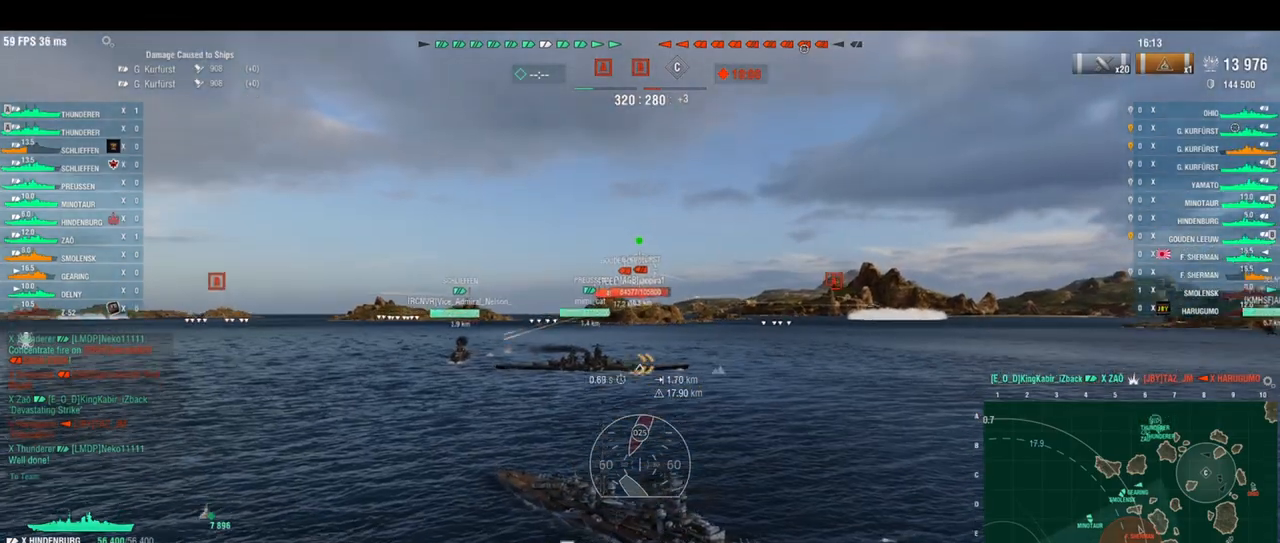
{"keys": [], "events": [[167, "a", "up"], [208, "s", "up"], [333, "w", "down"], [417, "w", "up"]]}
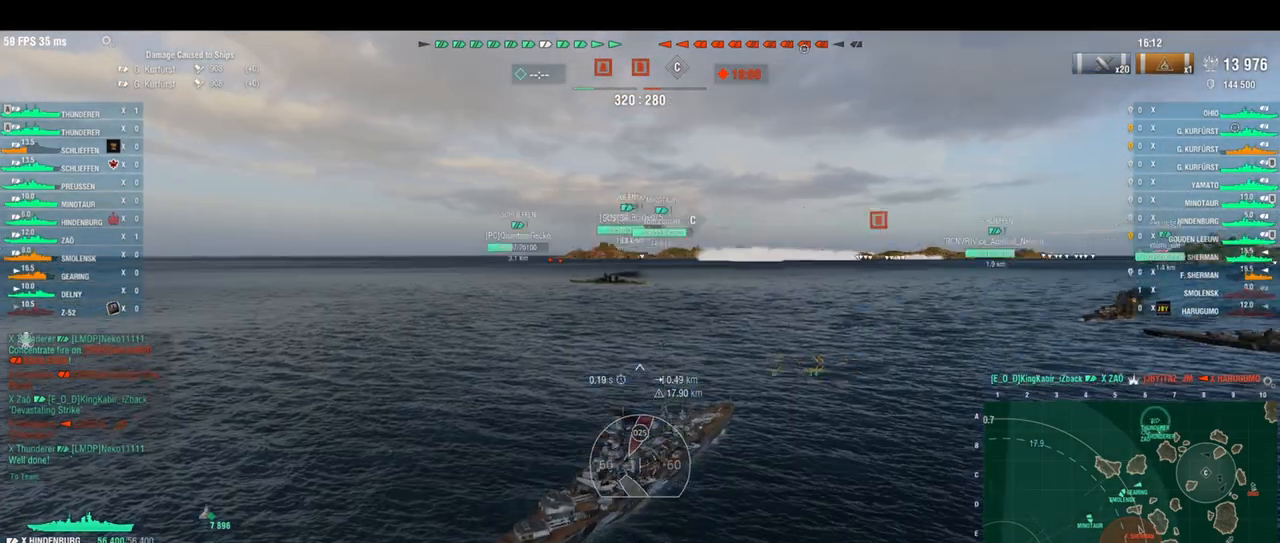
{"keys": ["d", "w"], "events": [[42, "w", "down"], [83, "w", "up"], [208, "w", "down"], [375, "d", "down"]]}
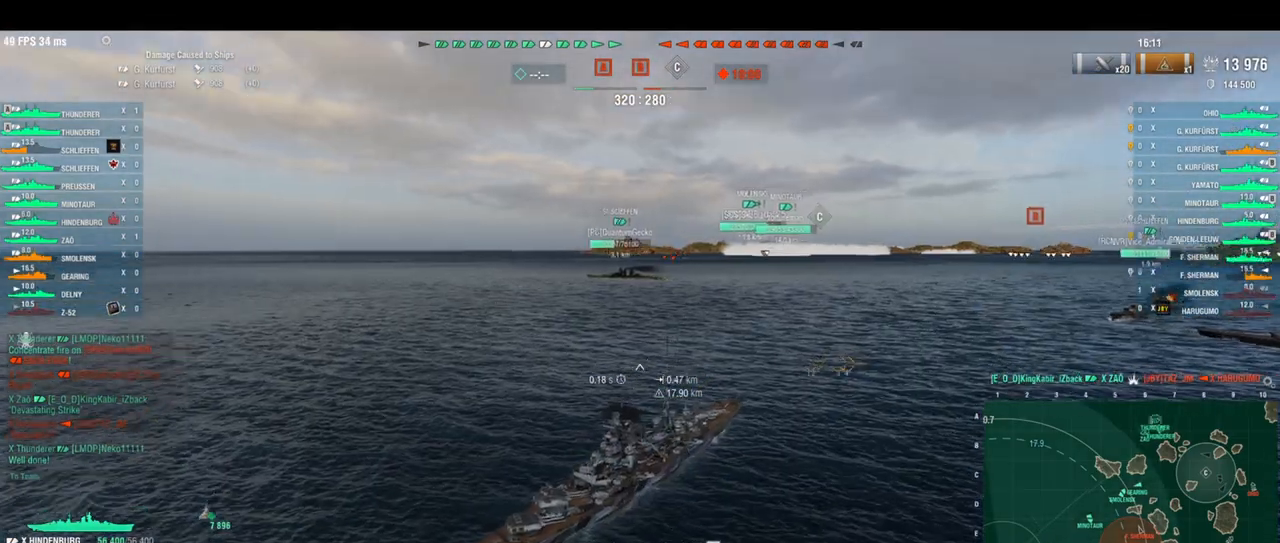
{"keys": ["w"], "events": [[292, "d", "up"]]}
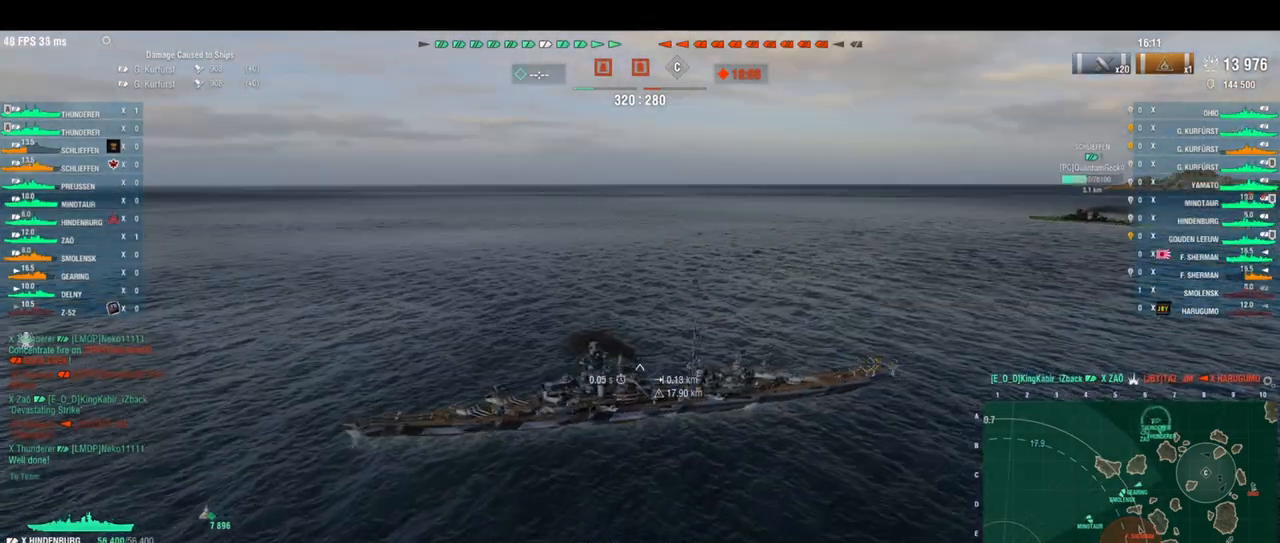
{"keys": ["w"], "events": []}
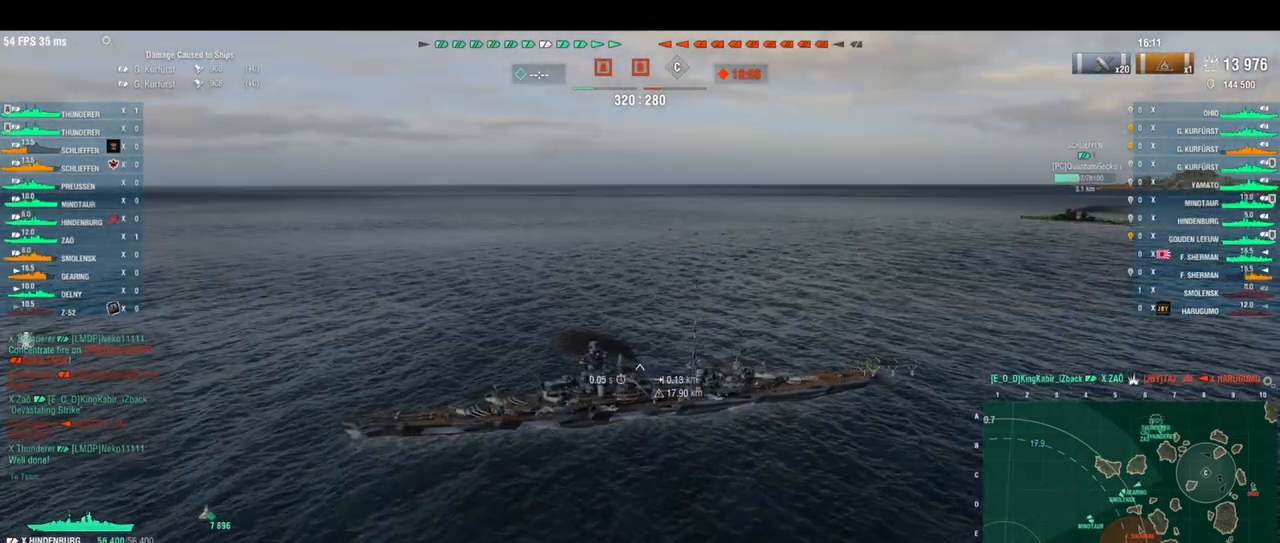
{"keys": ["d", "w"], "events": [[42, "d", "down"]]}
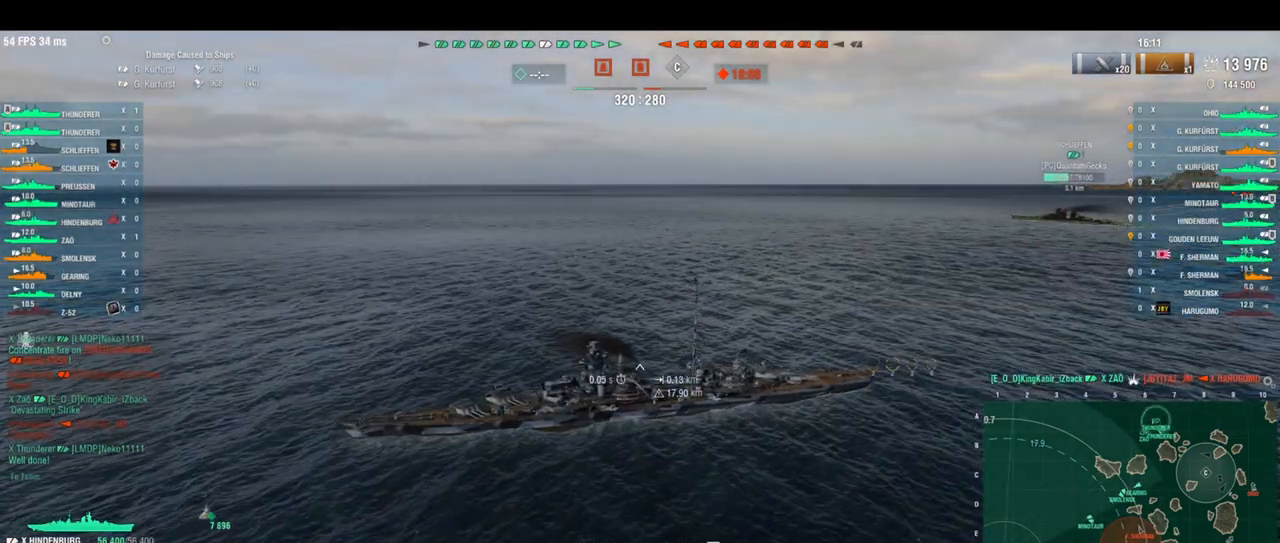
{"keys": ["w"], "events": [[42, "d", "up"]]}
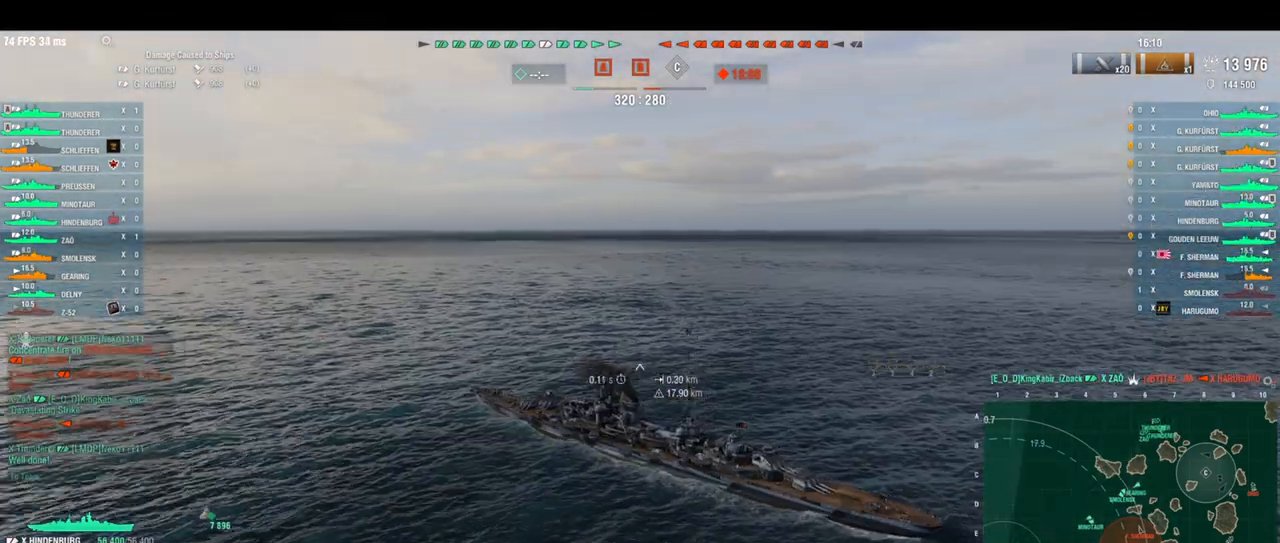
{"keys": ["d", "w"], "events": [[500, "d", "down"]]}
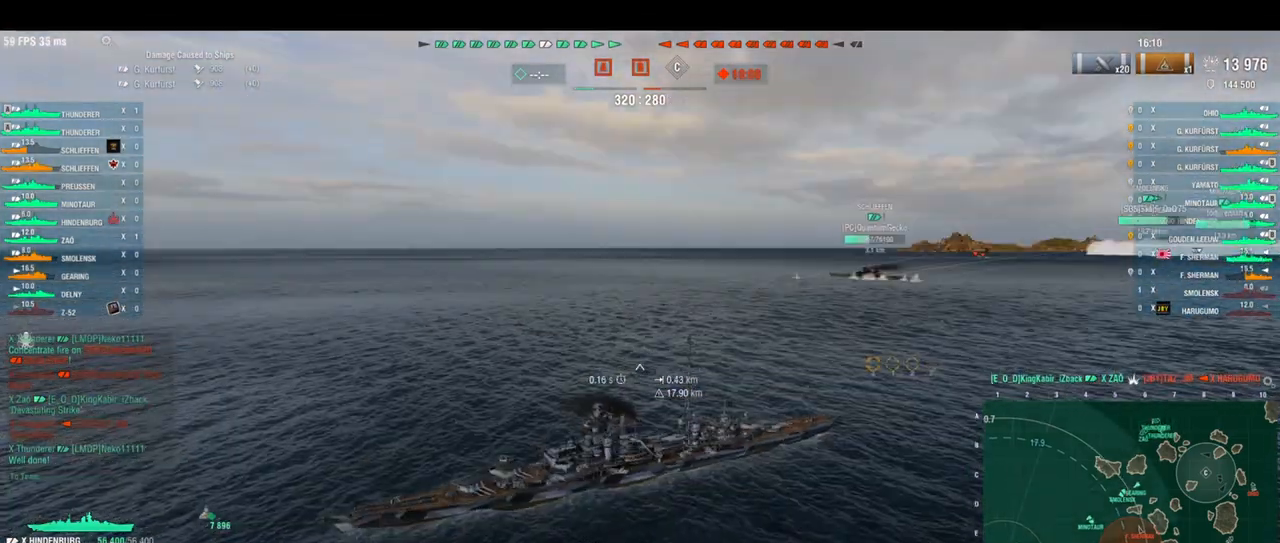
{"keys": [], "events": [[208, "w", "up"], [292, "d", "up"], [417, "e", "down"], [500, "e", "up"]]}
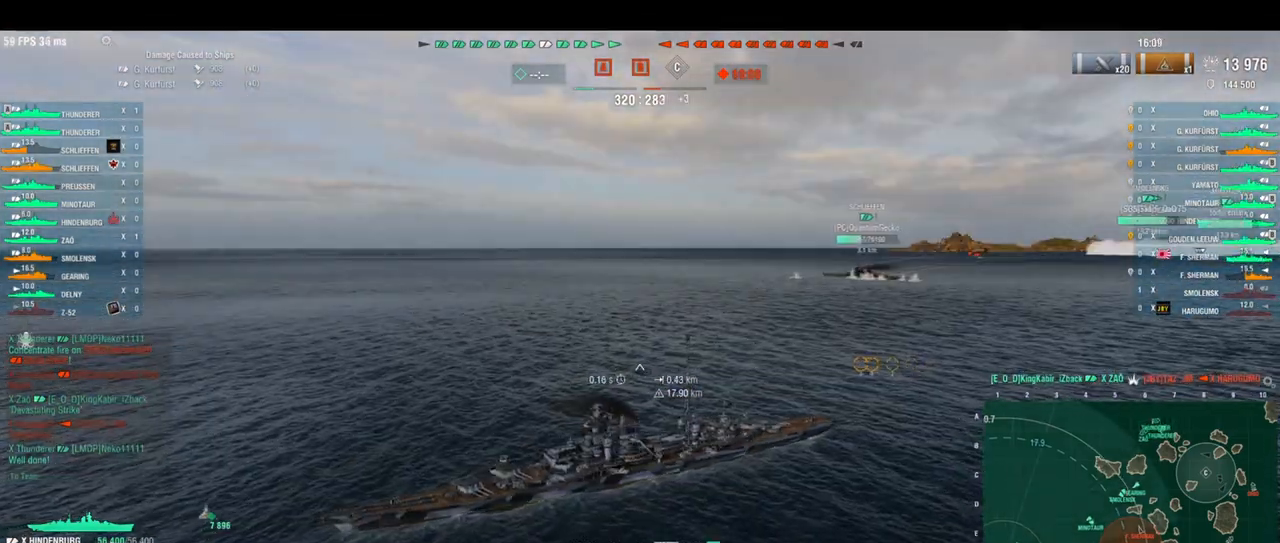
{"keys": ["e"], "events": [[125, "e", "down"], [208, "e", "up"], [292, "e", "down"], [375, "e", "up"], [458, "e", "down"]]}
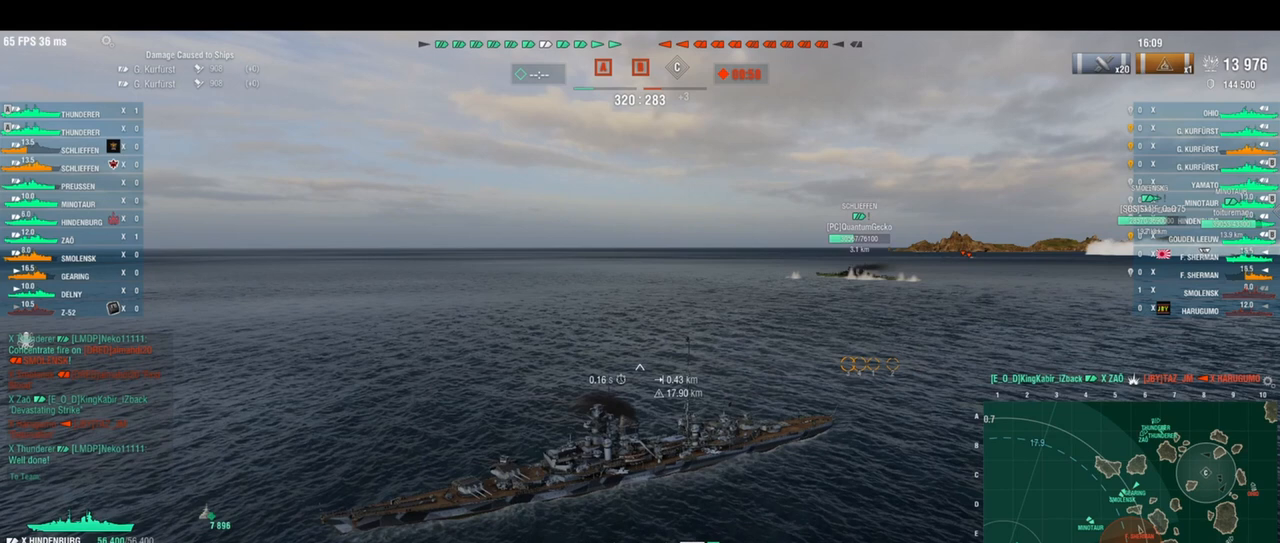
{"keys": ["ctrl"], "events": [[42, "e", "up"], [458, "ctrl", "down"]]}
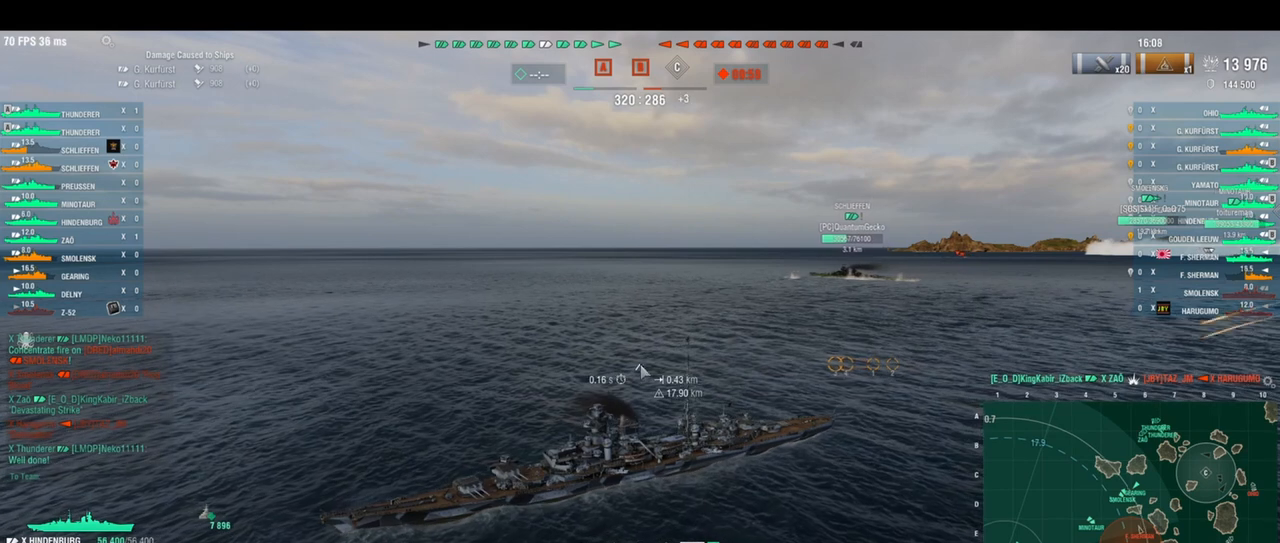
{"keys": ["ctrl"], "events": []}
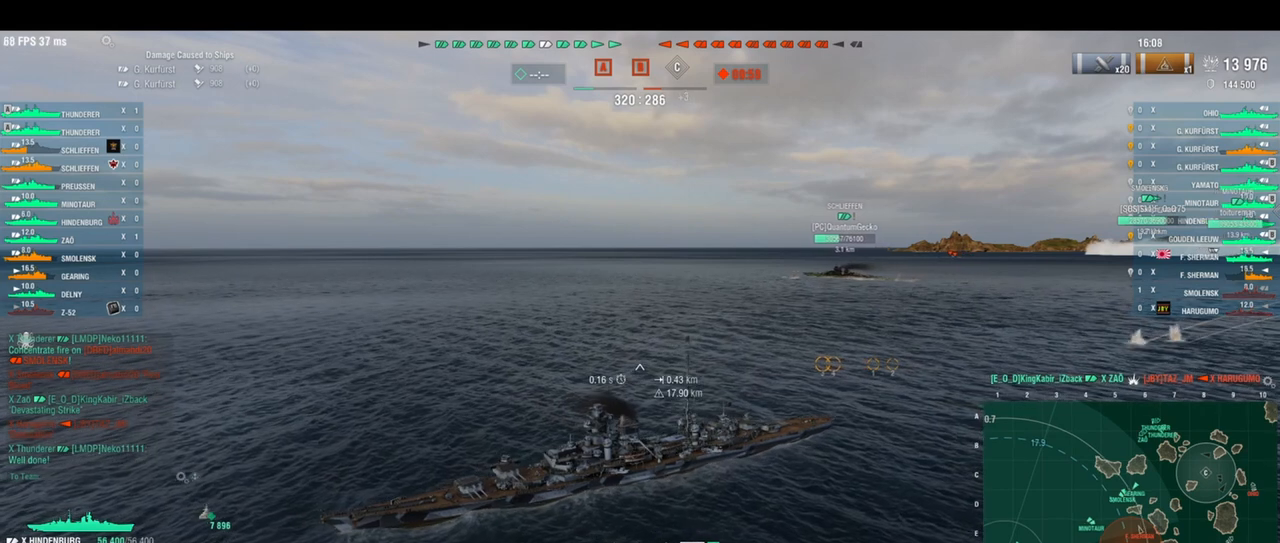
{"keys": ["ctrl"], "events": []}
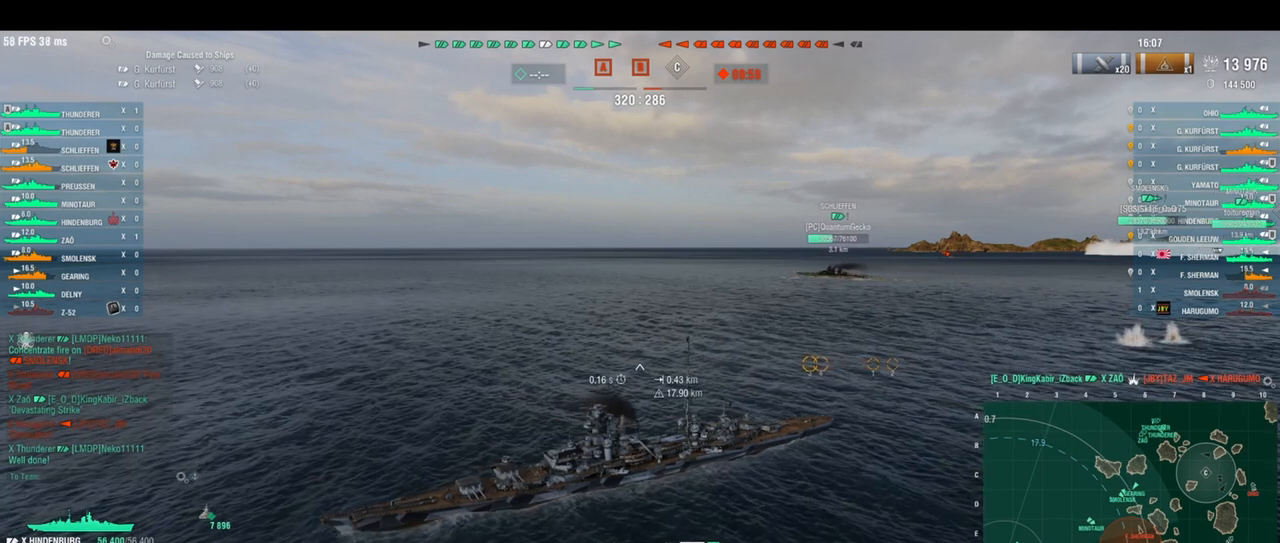
{"keys": ["d", "w"], "events": [[333, "ctrl", "up"], [500, "d", "down"], [500, "w", "down"]]}
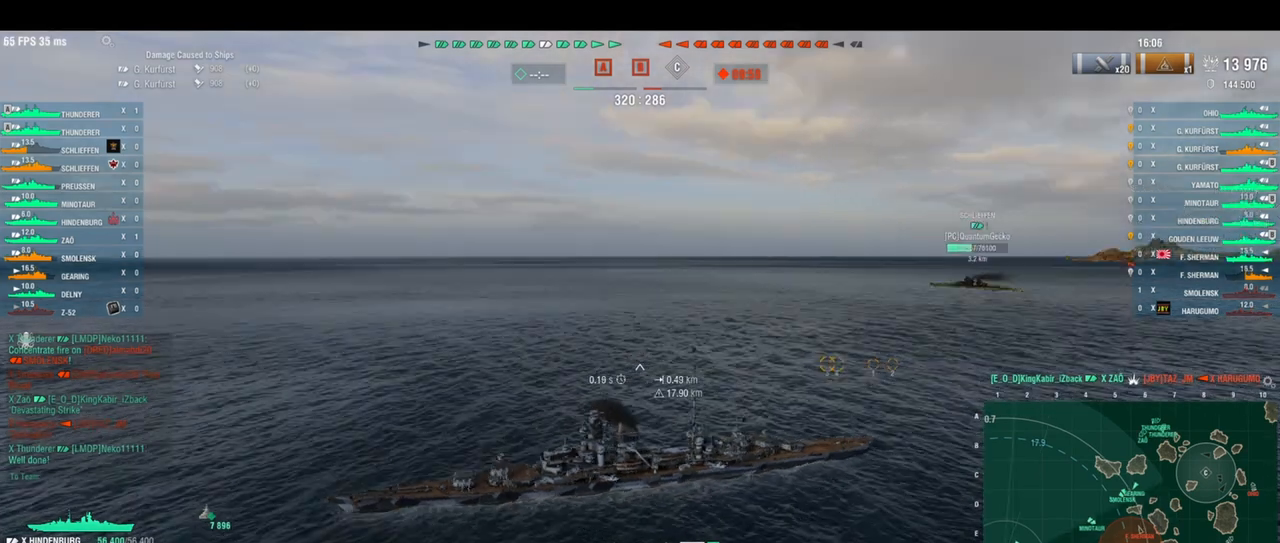
{"keys": ["d", "w"], "events": []}
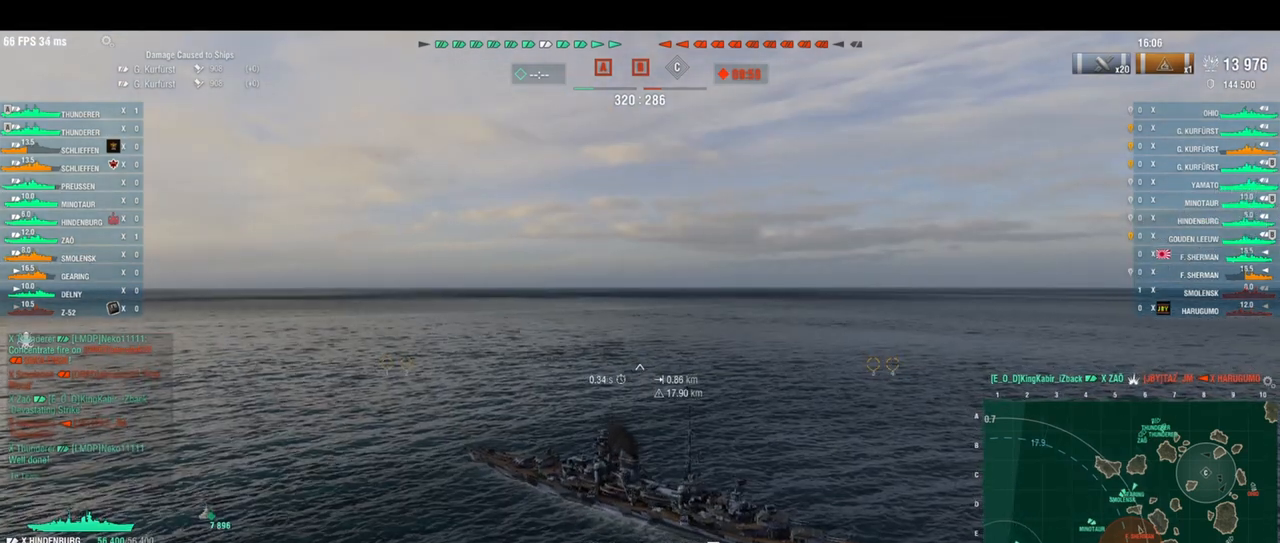
{"keys": ["d", "w"], "events": []}
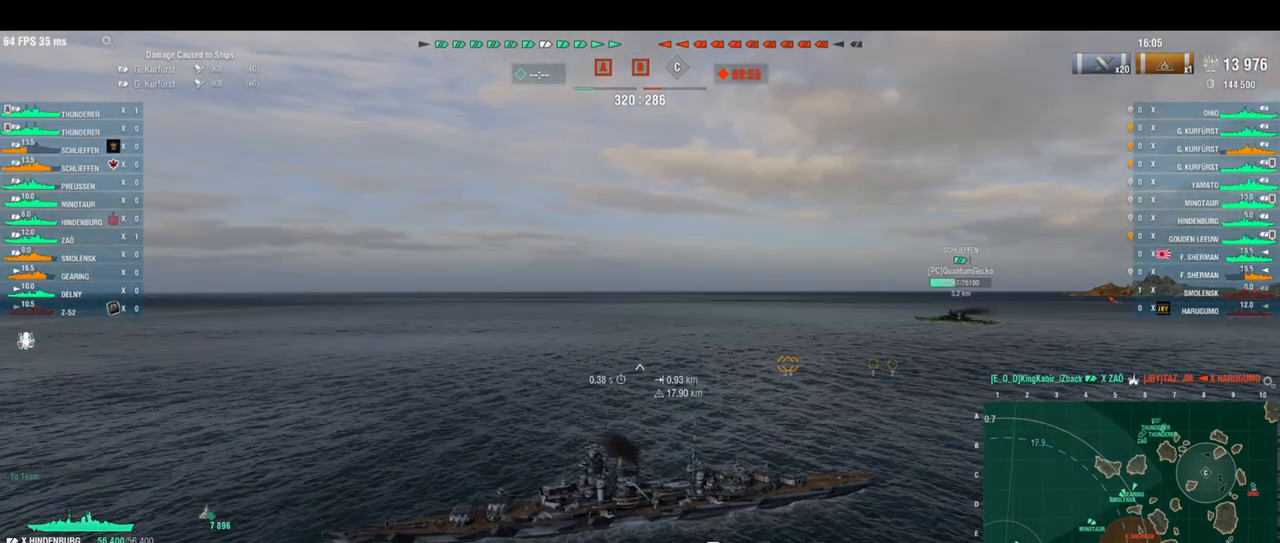
{"keys": ["d", "w"], "events": []}
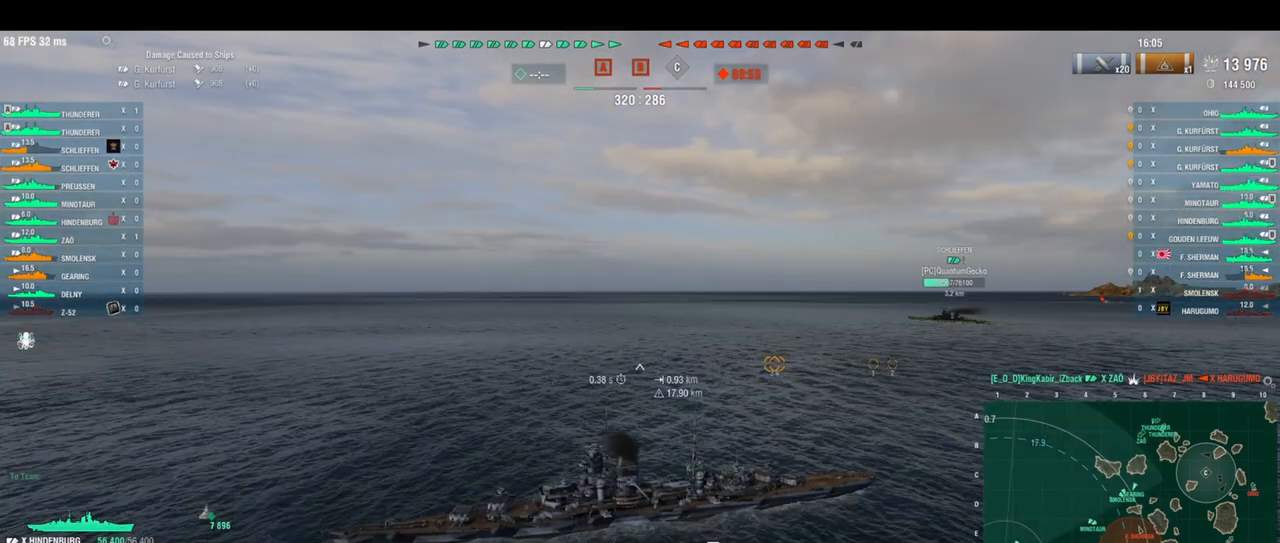
{"keys": ["d", "w"], "events": []}
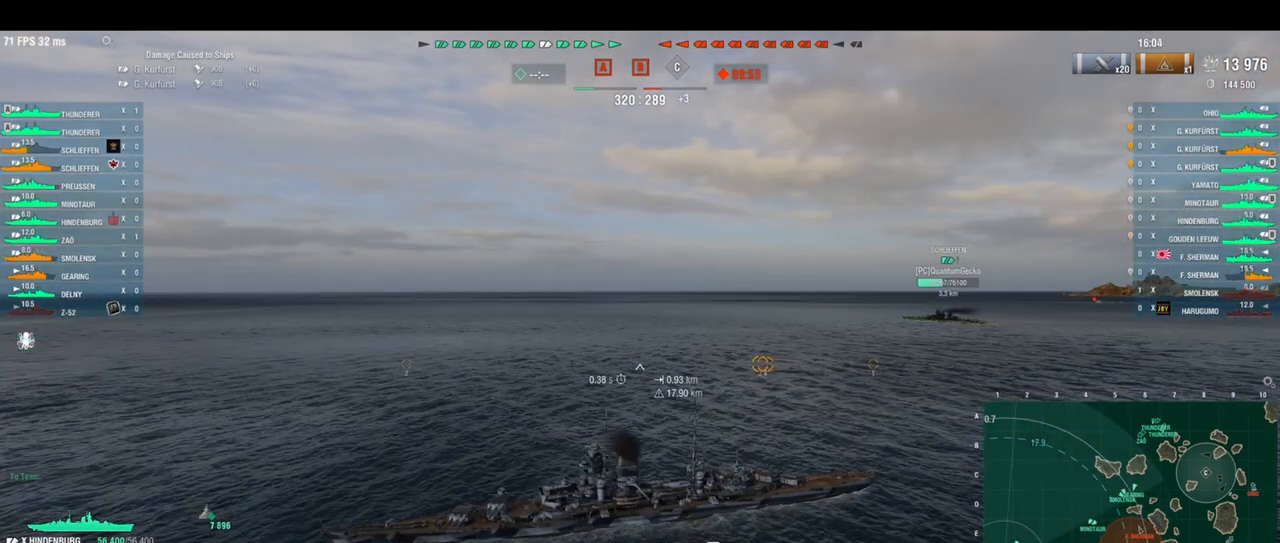
{"keys": ["d", "w"], "events": []}
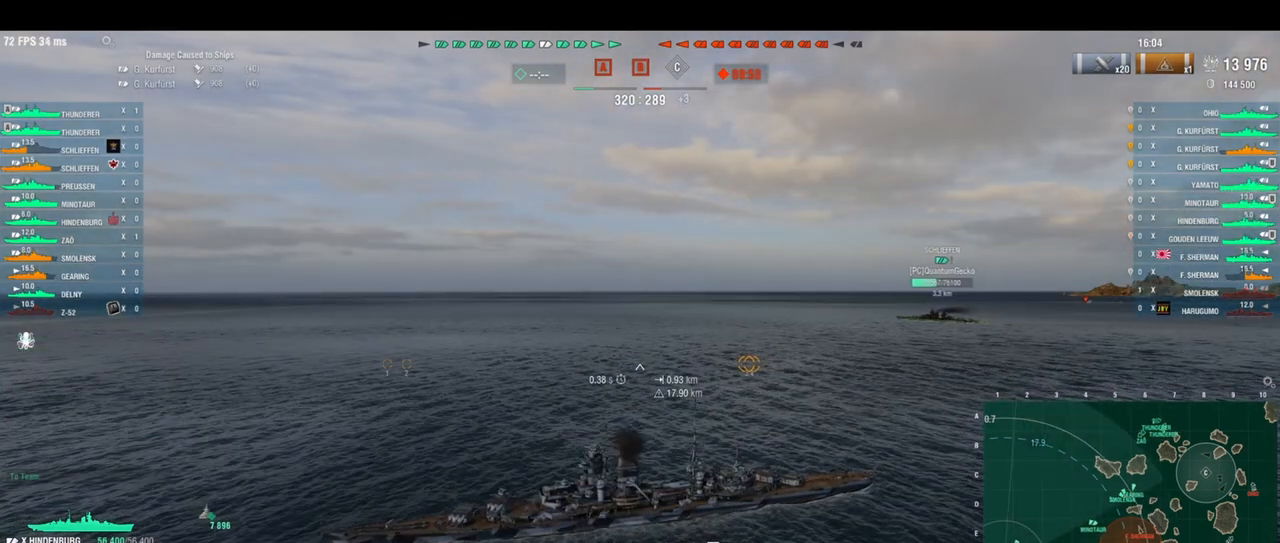
{"keys": ["d", "w"], "events": []}
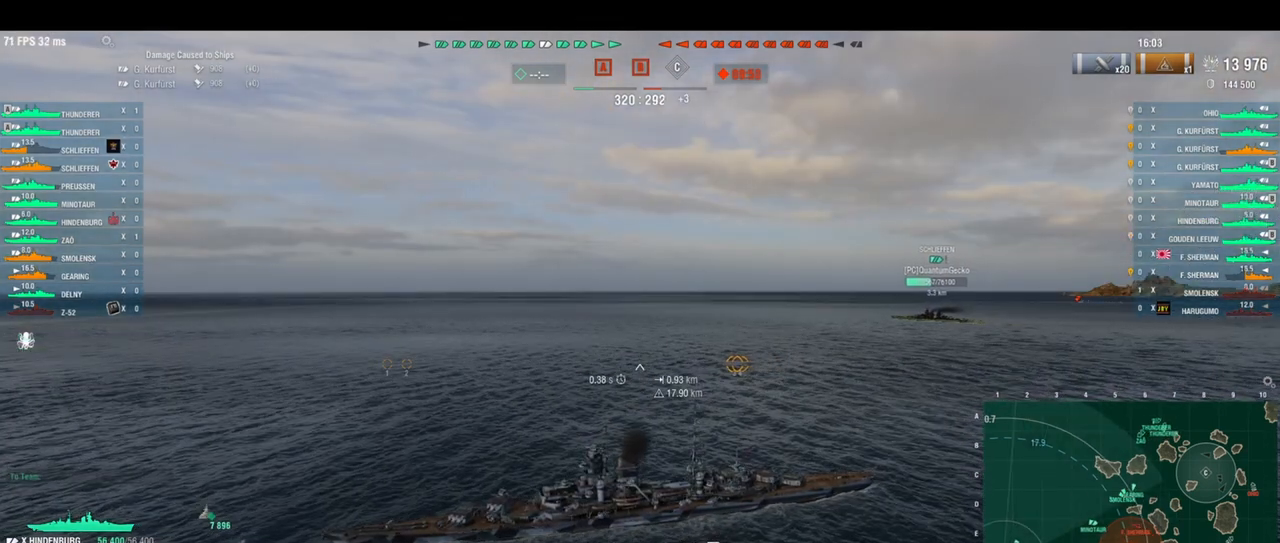
{"keys": ["d", "w"], "events": []}
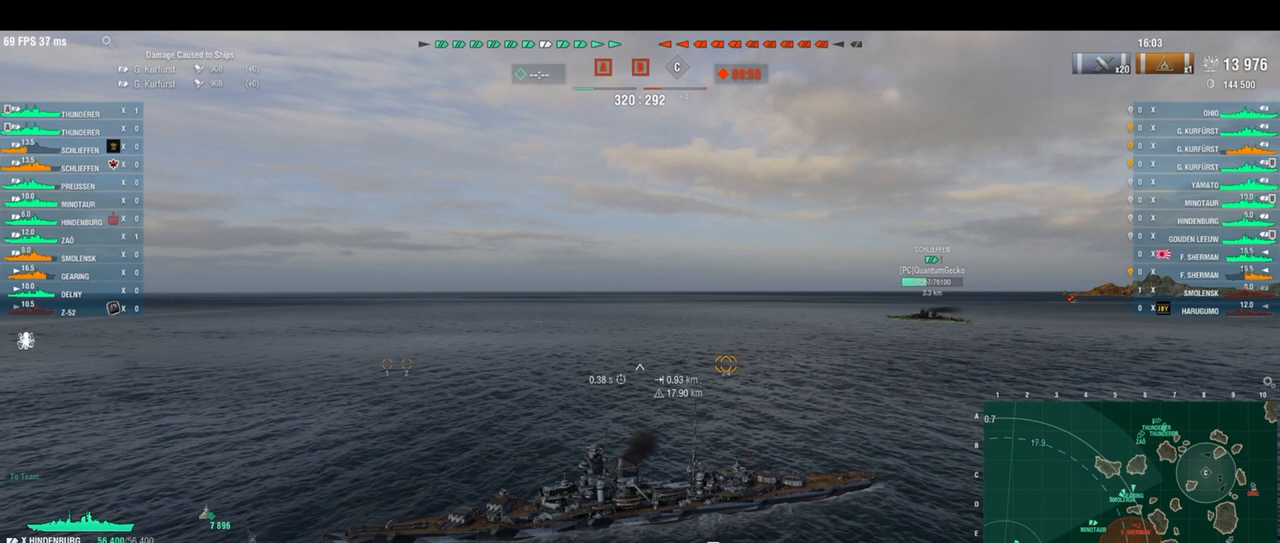
{"keys": ["d", "w"], "events": []}
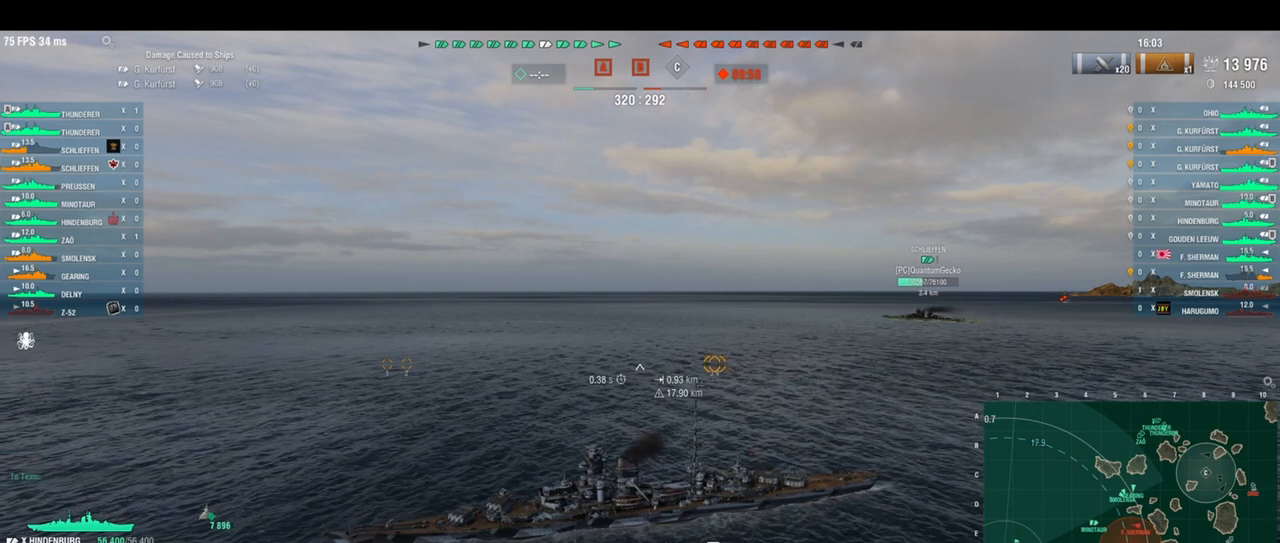
{"keys": ["d", "w"], "events": []}
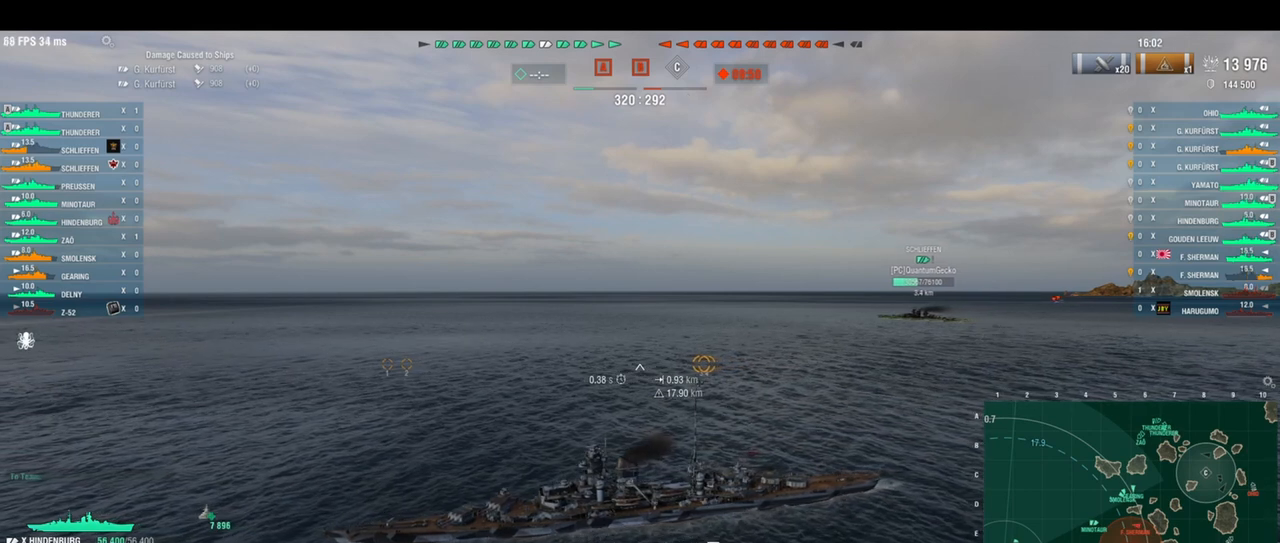
{"keys": ["d", "w"], "events": []}
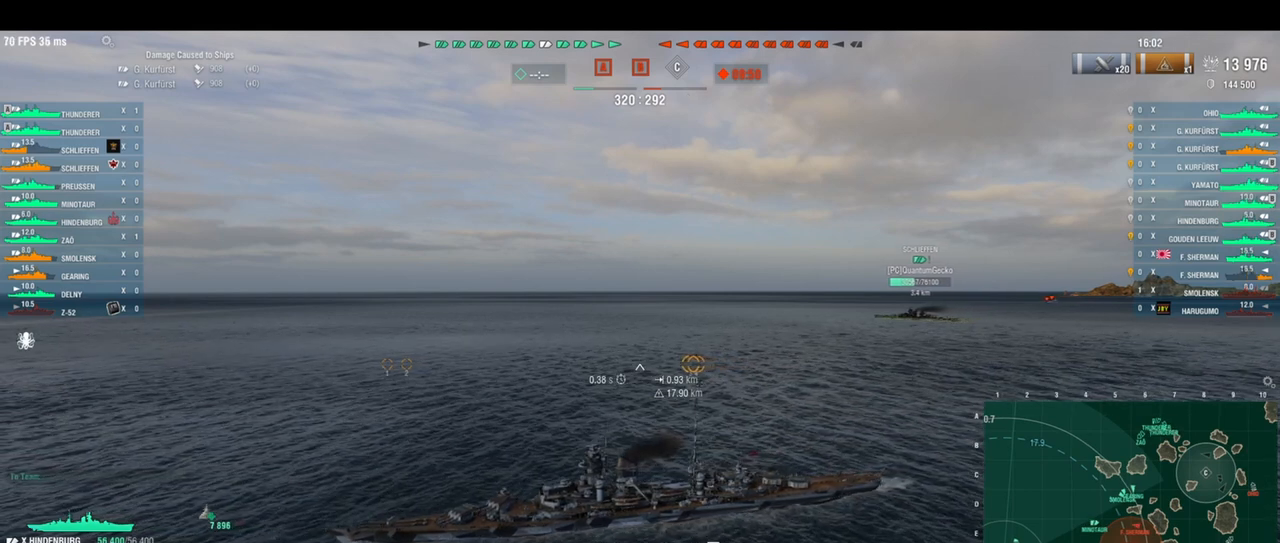
{"keys": ["d", "w"], "events": []}
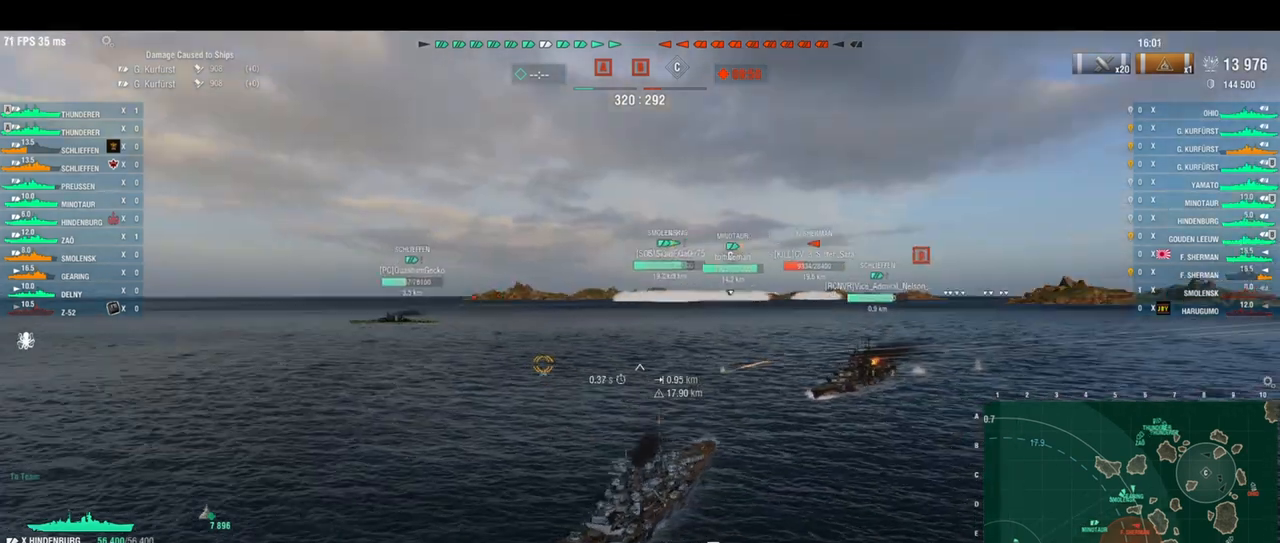
{"keys": ["d", "w"], "events": []}
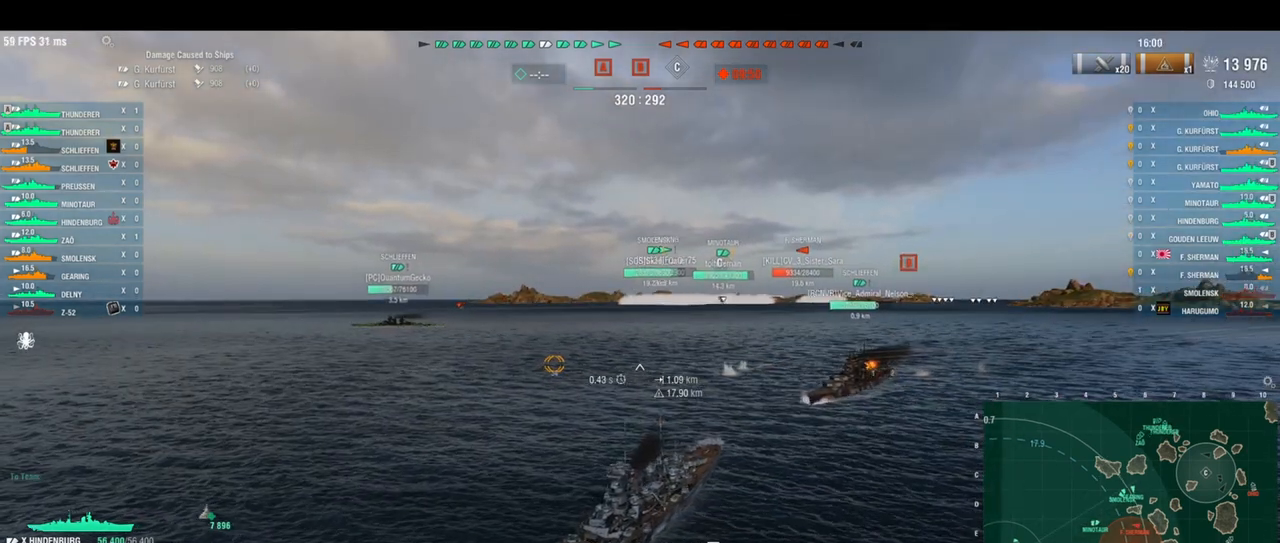
{"keys": ["d", "w"], "events": []}